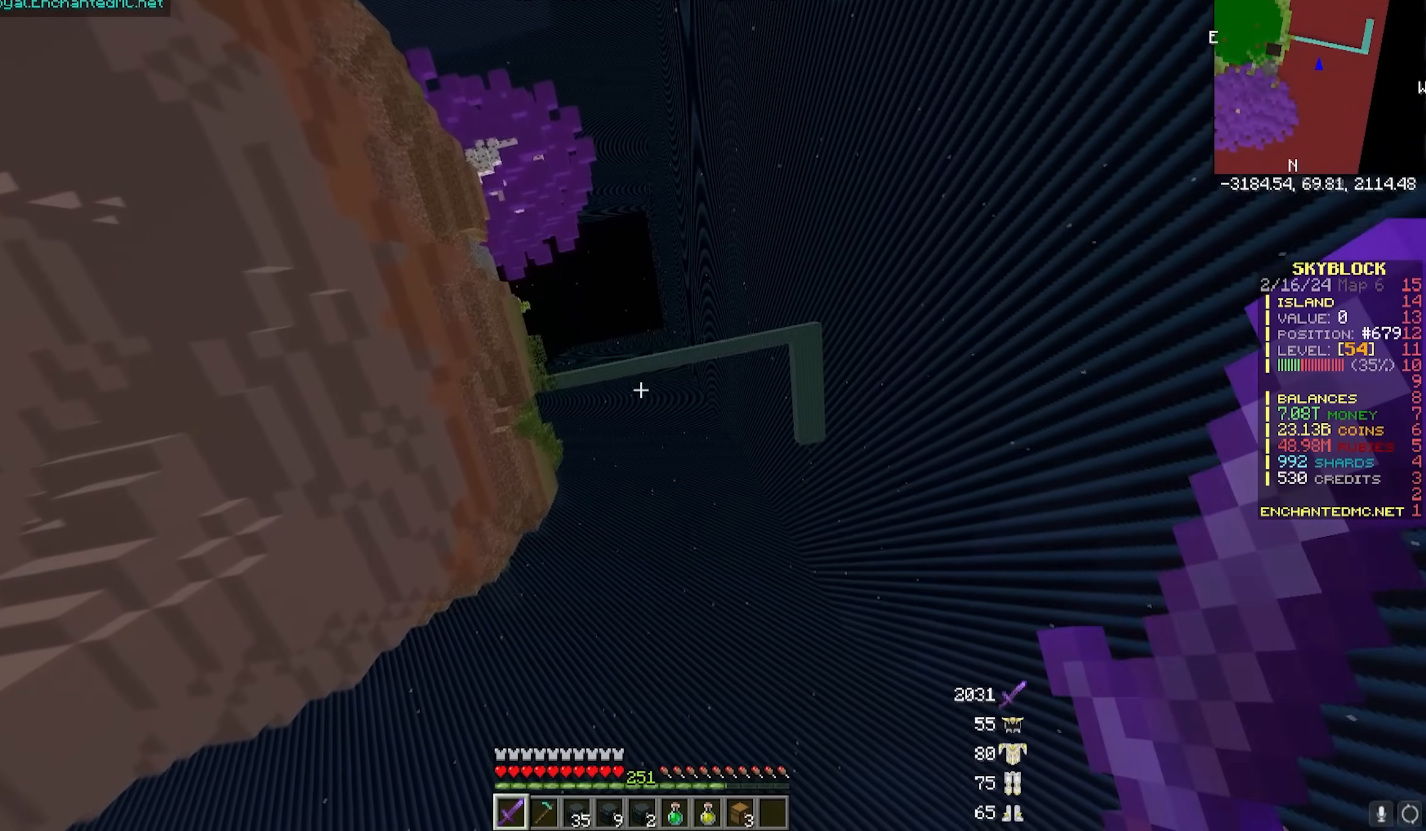
Gameplay with keyboard and mouse; each line is a JSON object with the keys and mouse buttons held at the frame after it. "events" lists presses ("down") and releases ("up") of "a", "d", "s", "w", "mouse_left" and "mouse_right" between this image and that frame as [ms after this image, input, new state], when the widget could be followed in between. "mouse_left", "mouse_right" = the "left", "right" buttons of the "mouse" list. No other keys are recorded. Fast repeated clicks can show as one long hold. Mouse movement is not recorded.
{"keys": [], "mouse": [], "events": []}
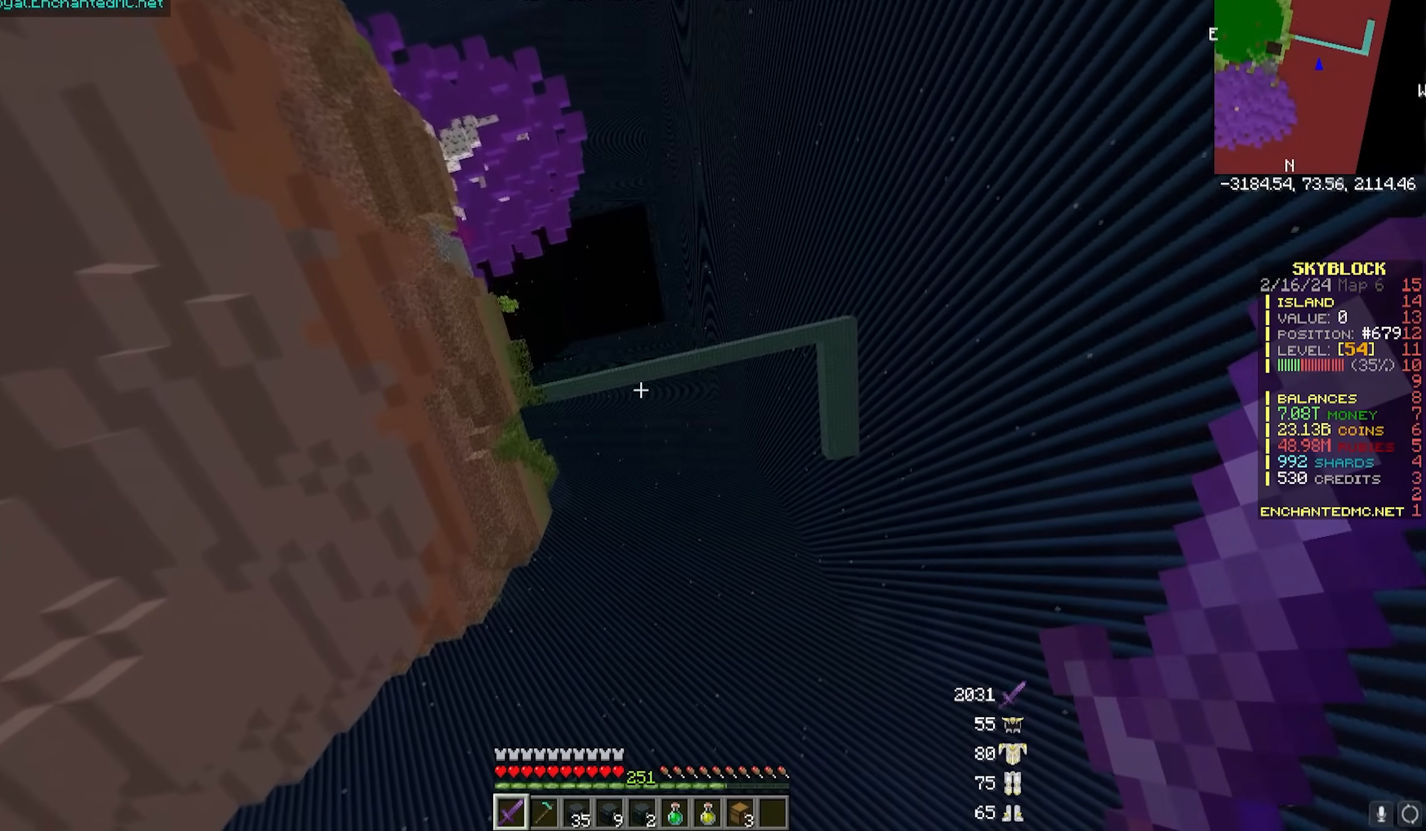
{"keys": [], "mouse": [], "events": []}
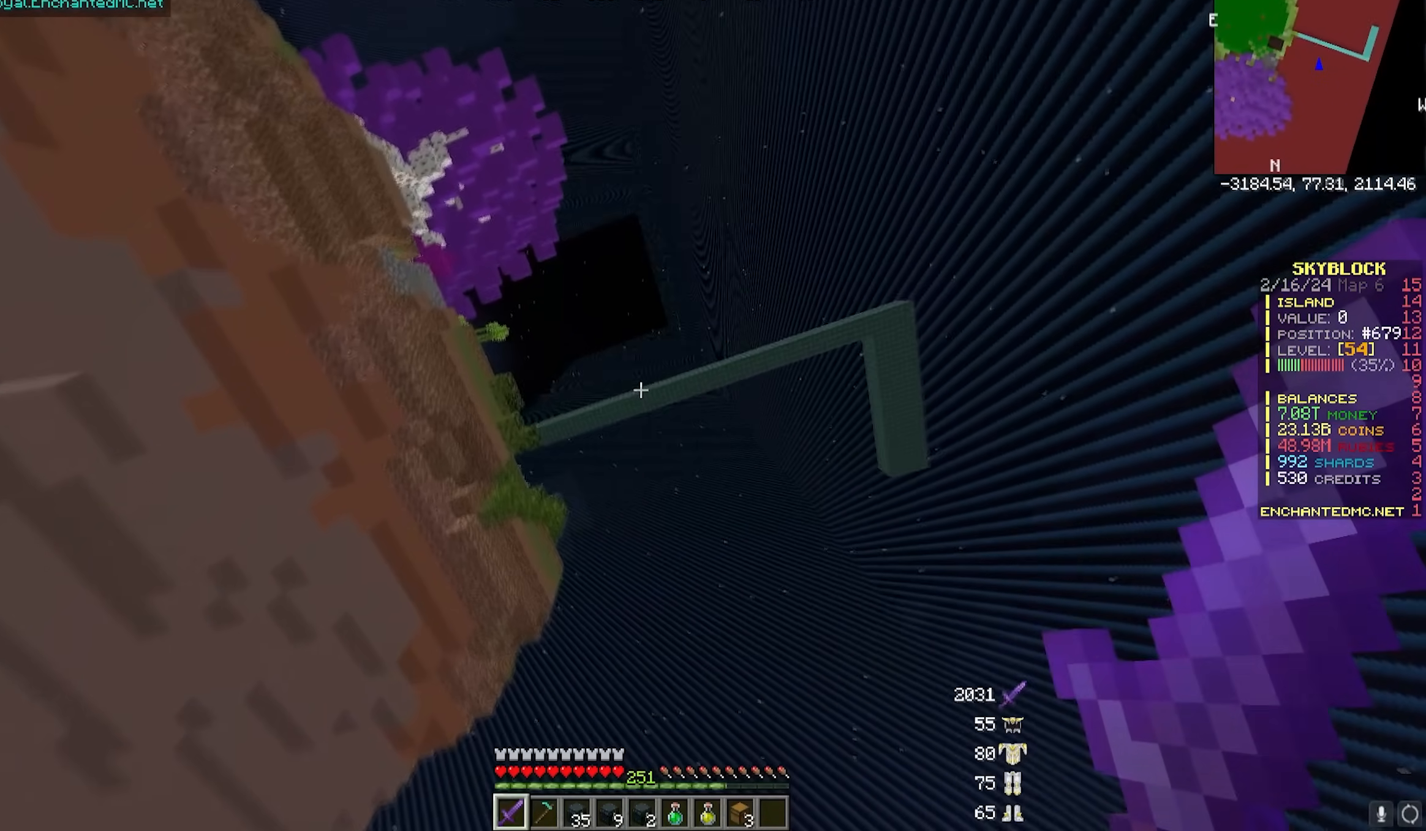
{"keys": [], "mouse": [], "events": [[33, "a", "down"], [33, "w", "down"], [283, "w", "up"], [317, "a", "up"]]}
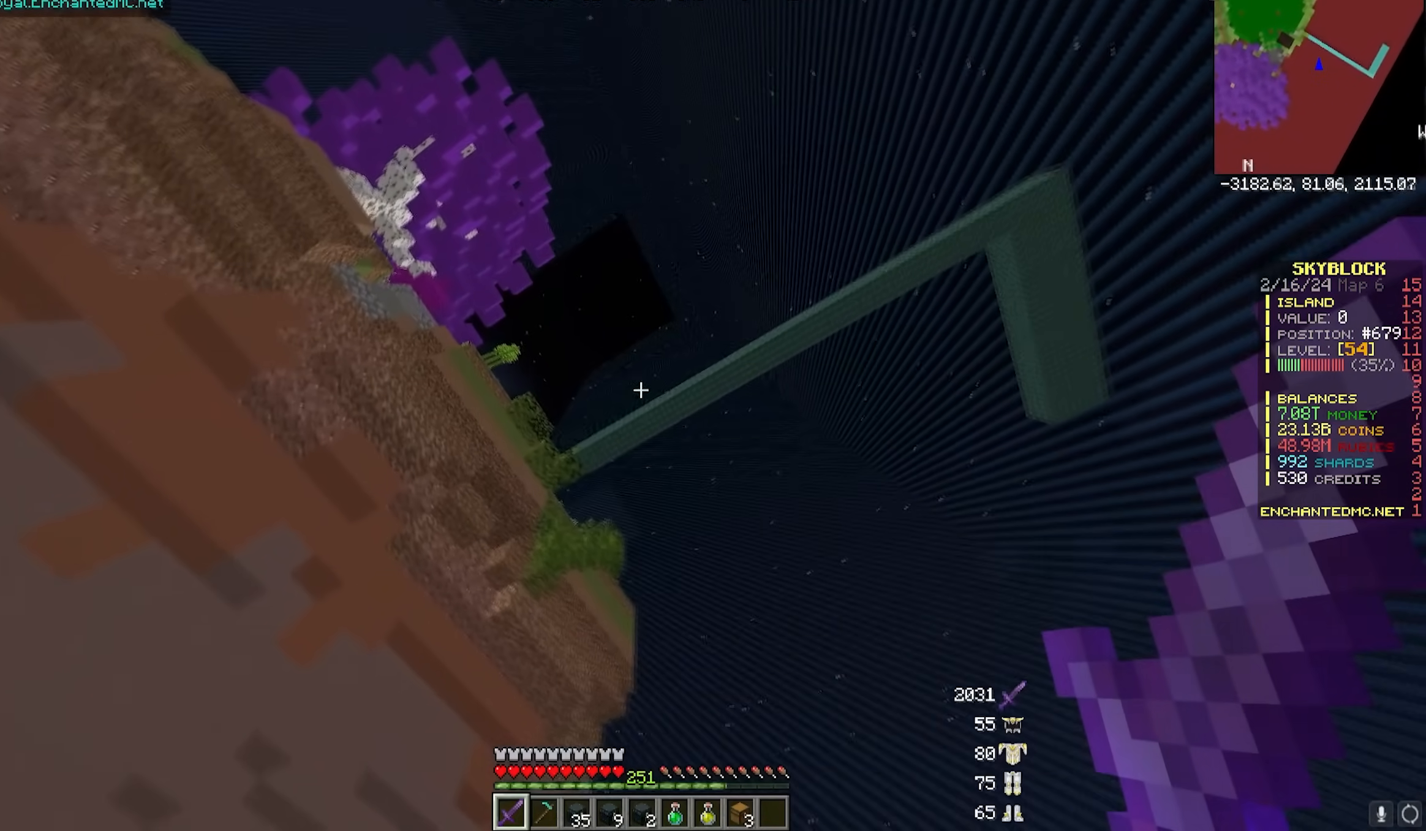
{"keys": [], "mouse": [], "events": []}
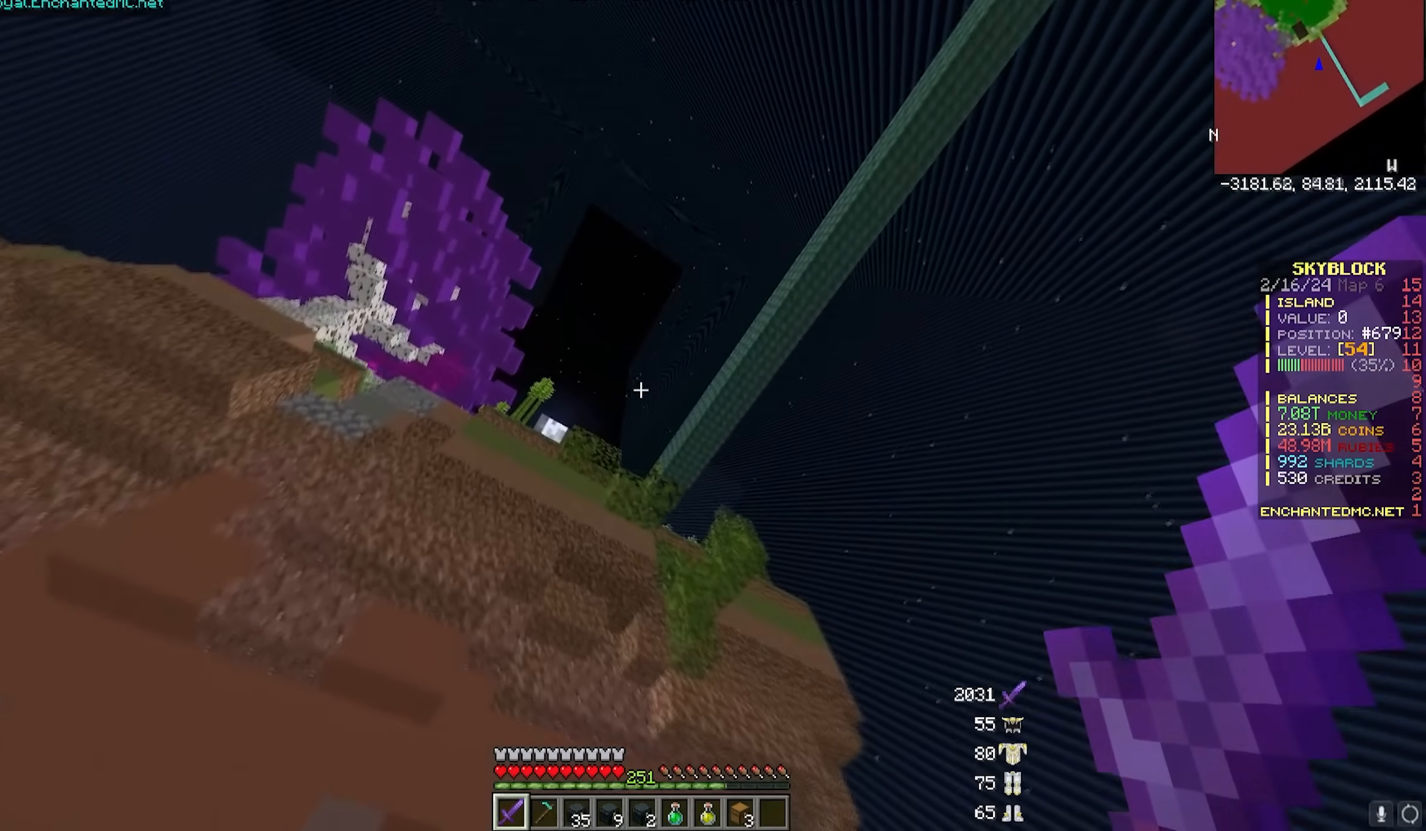
{"keys": [], "mouse": [], "events": [[133, "a", "down"], [450, "a", "up"]]}
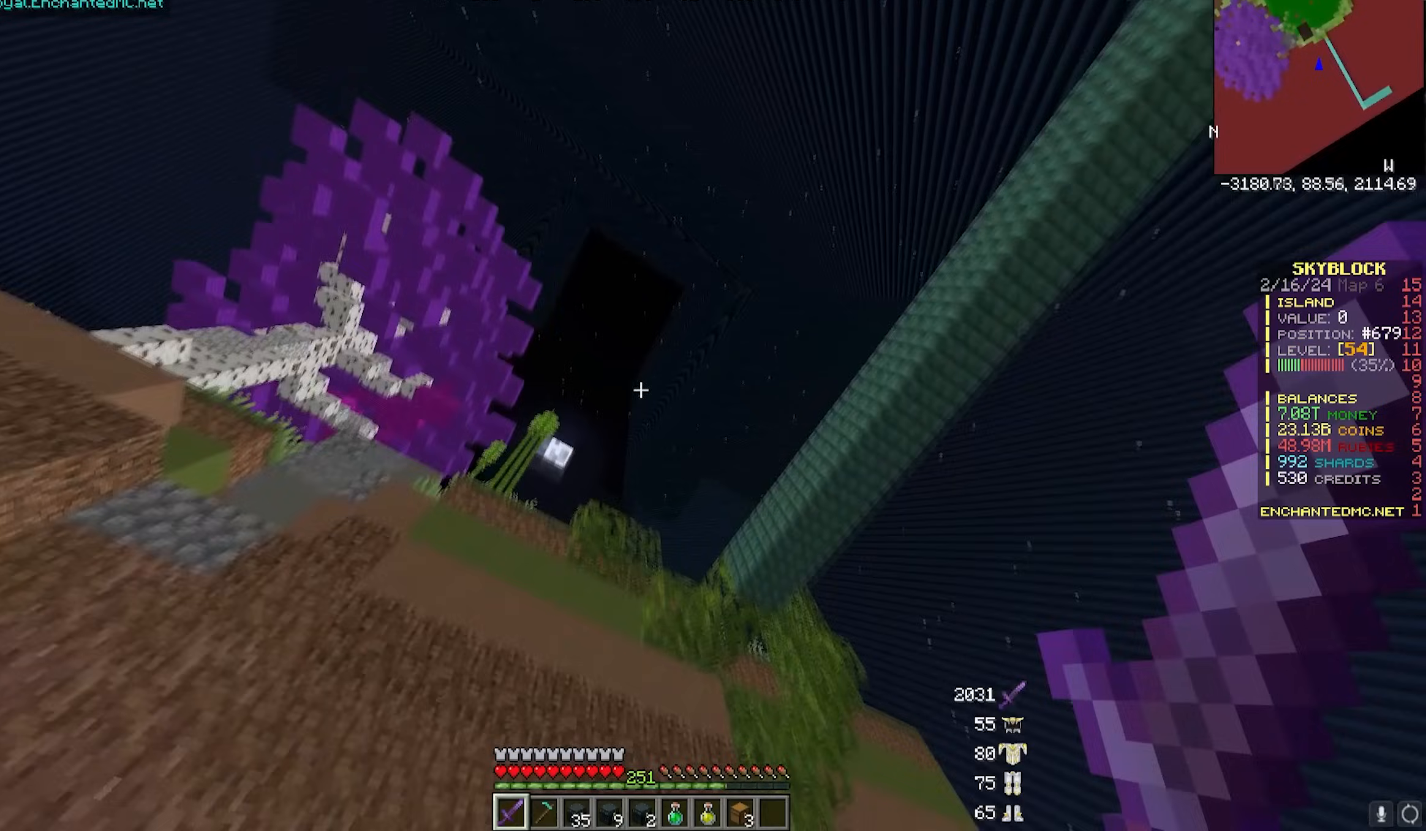
{"keys": [], "mouse": ["left"], "events": [[167, "mouse_left", "down"]]}
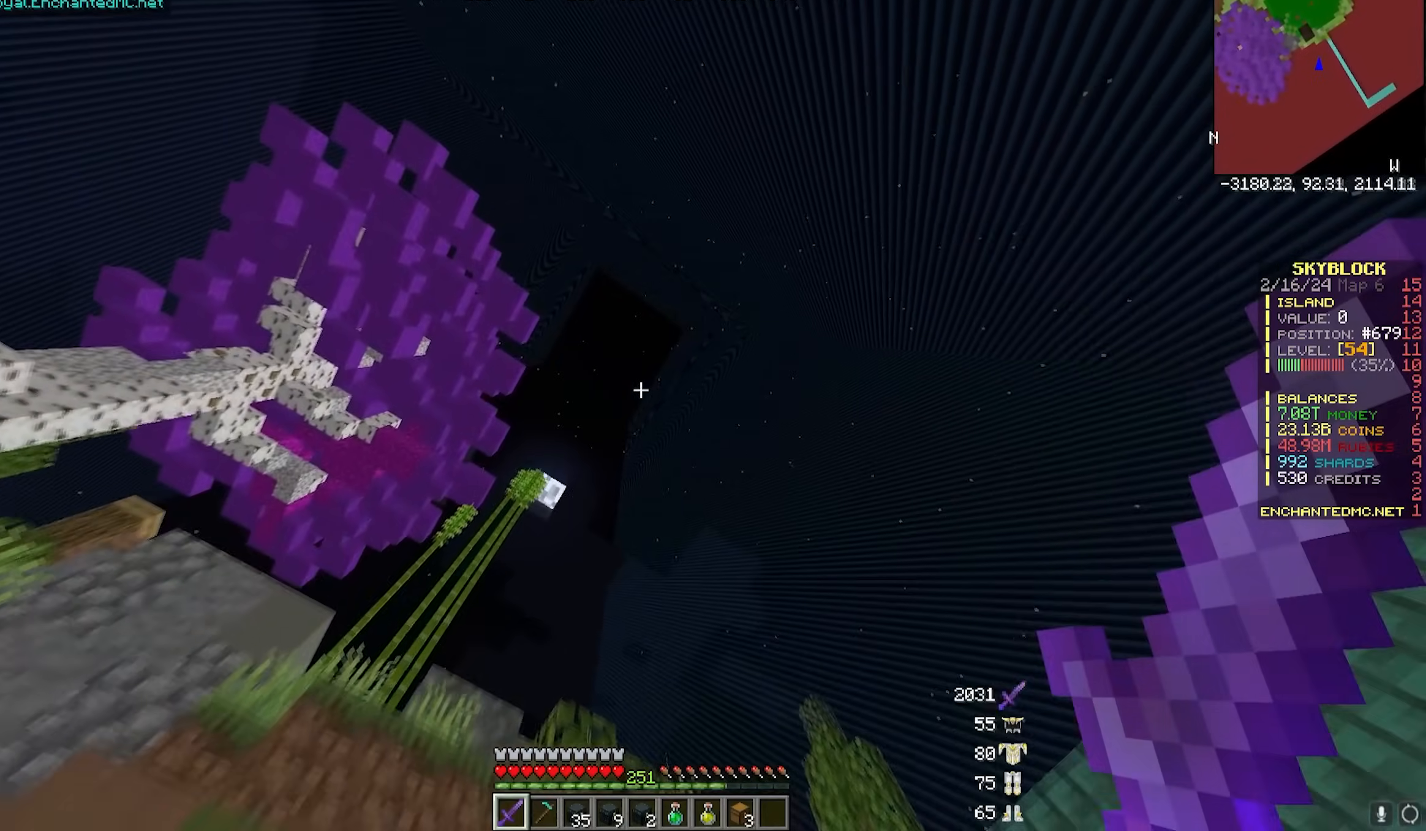
{"keys": ["a", "w"], "mouse": [], "events": [[233, "mouse_left", "up"], [400, "w", "down"], [467, "a", "down"]]}
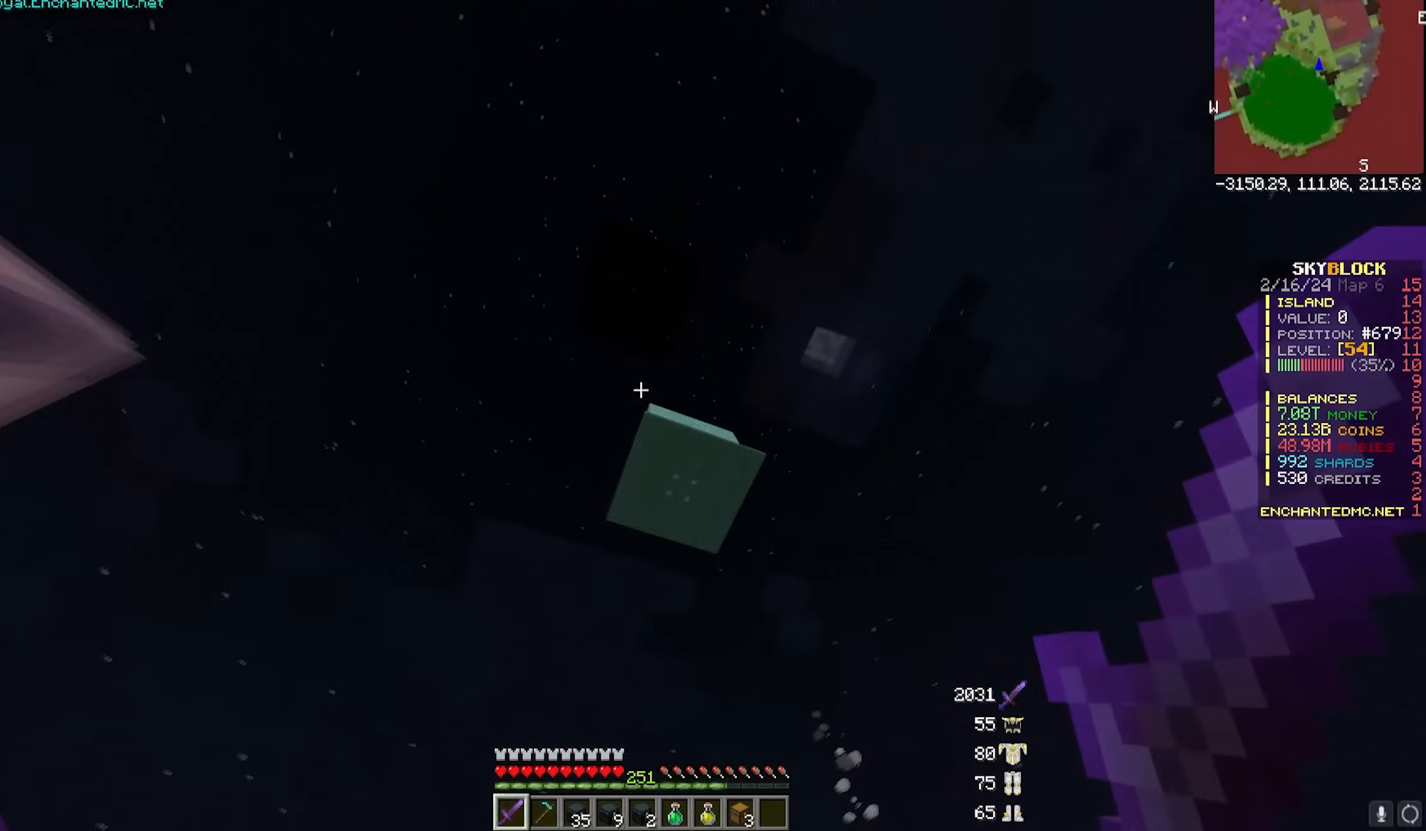
{"keys": [], "mouse": [], "events": [[183, "w", "up"], [250, "a", "up"]]}
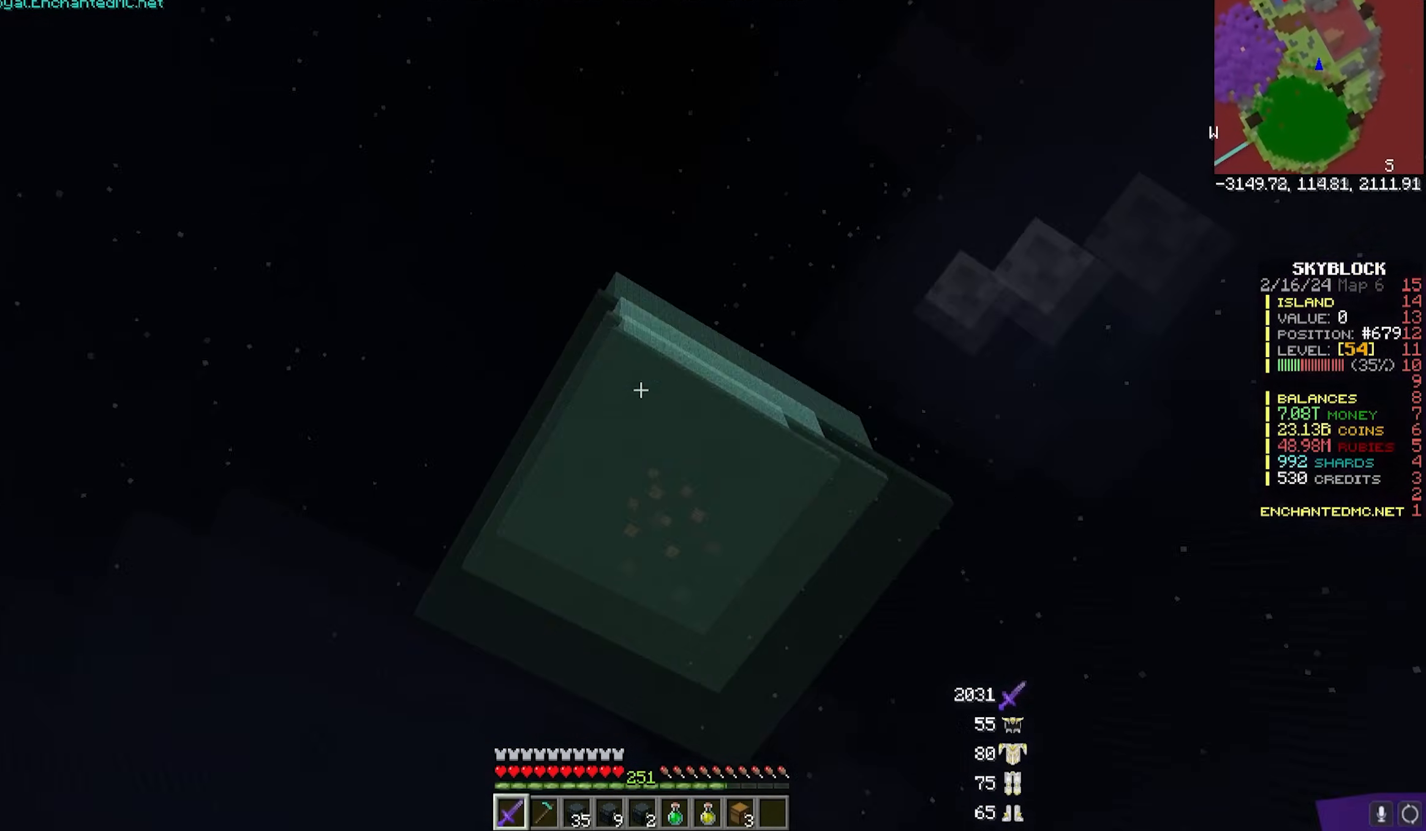
{"keys": [], "mouse": [], "events": []}
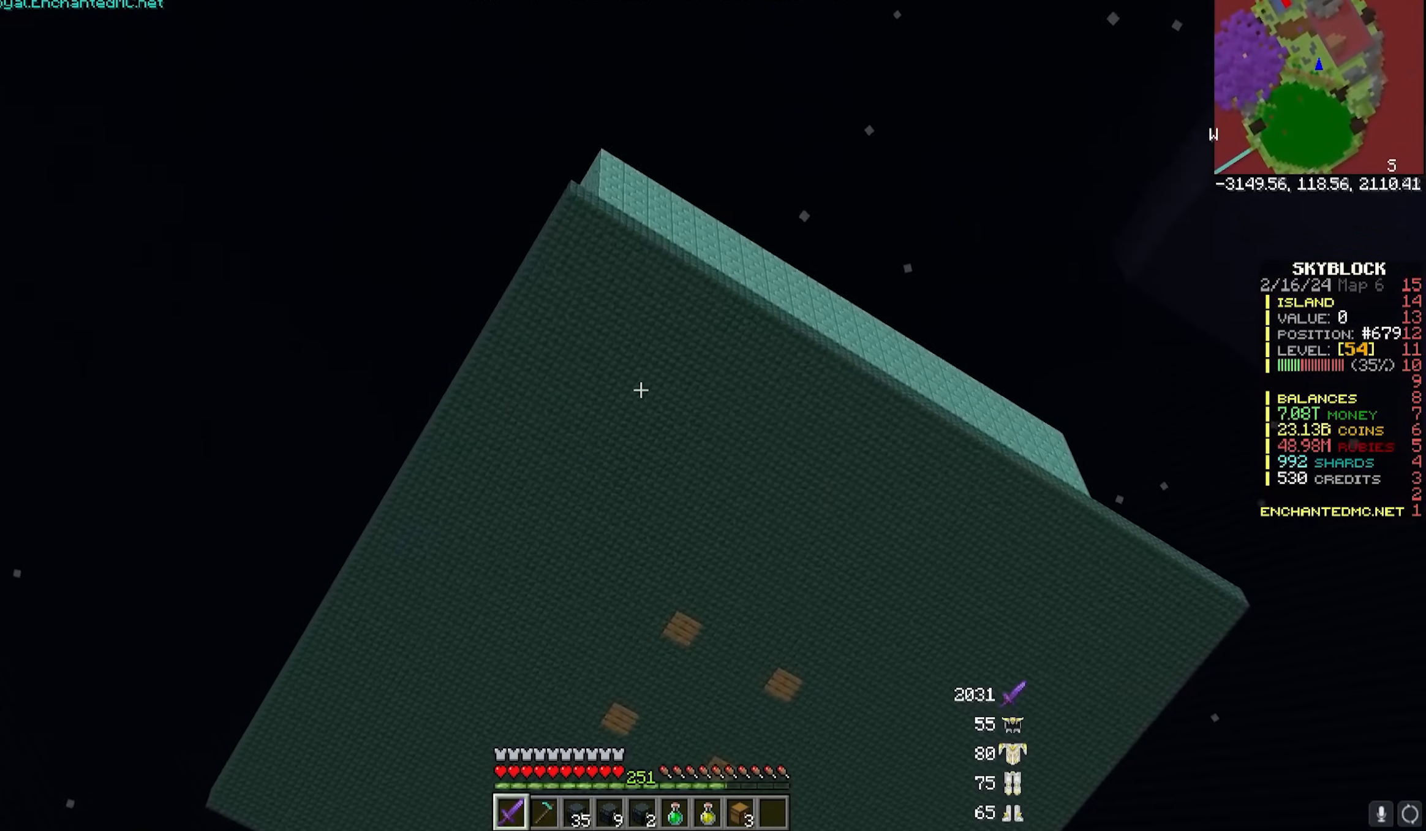
{"keys": [], "mouse": [], "events": []}
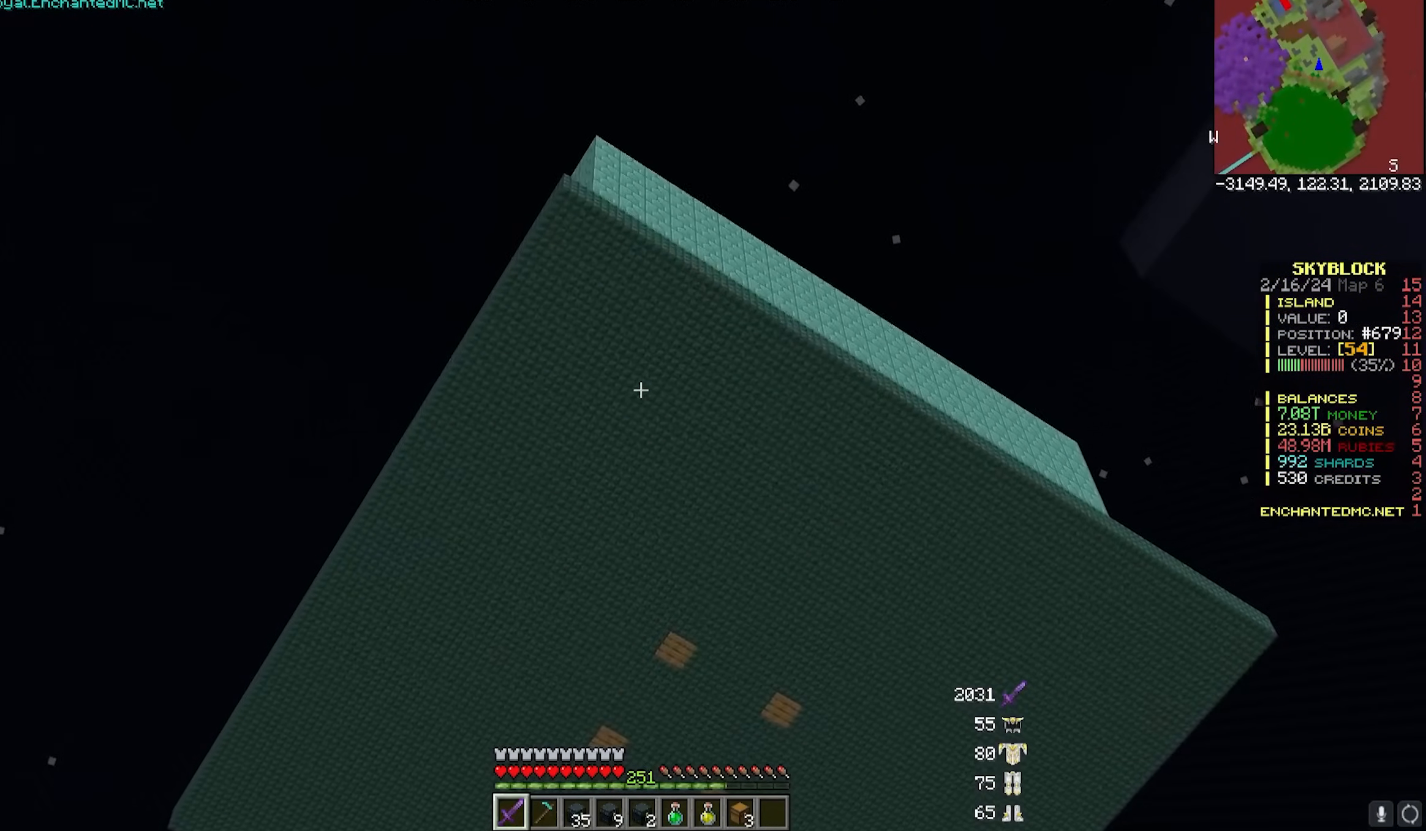
{"keys": [], "mouse": [], "events": []}
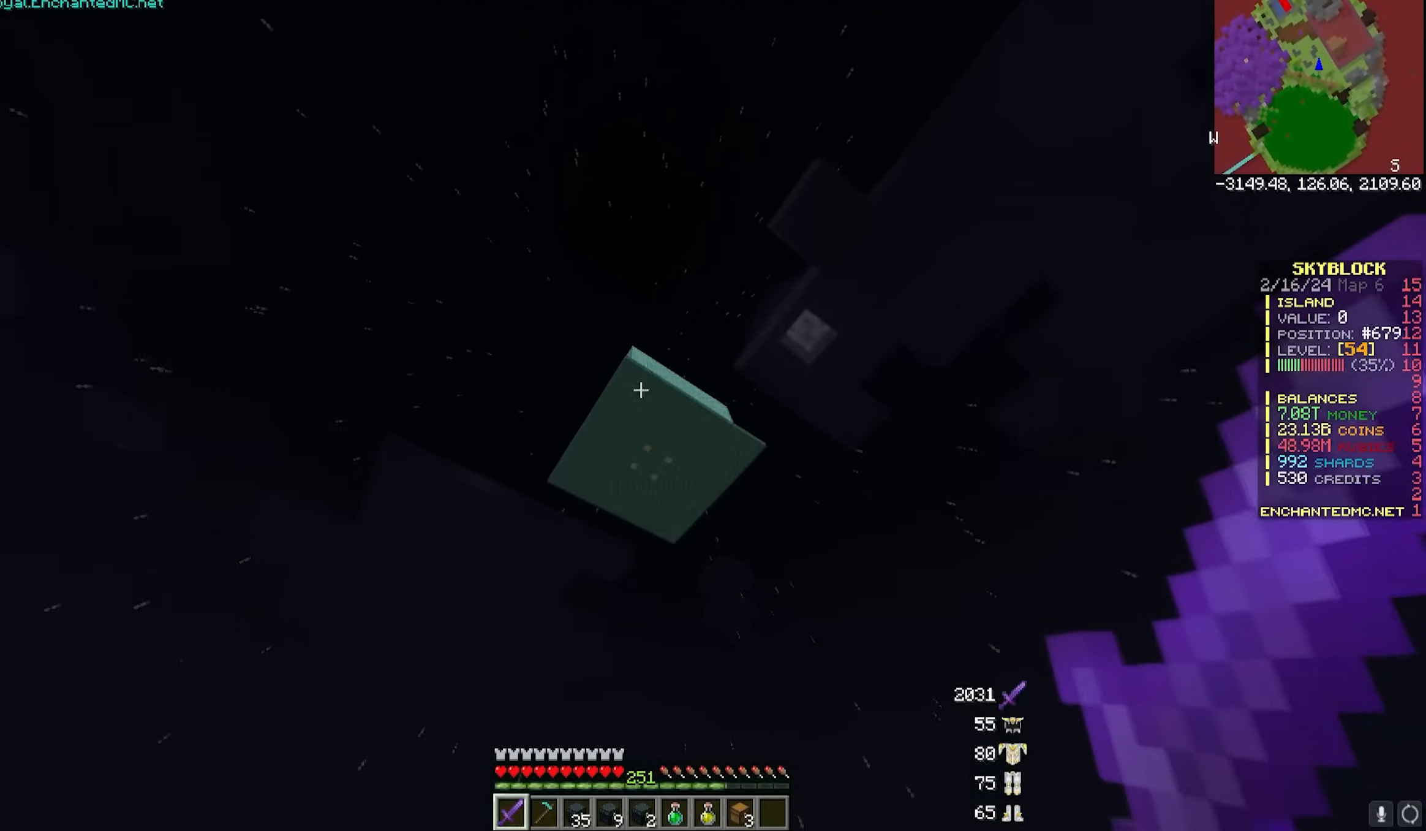
{"keys": [], "mouse": [], "events": []}
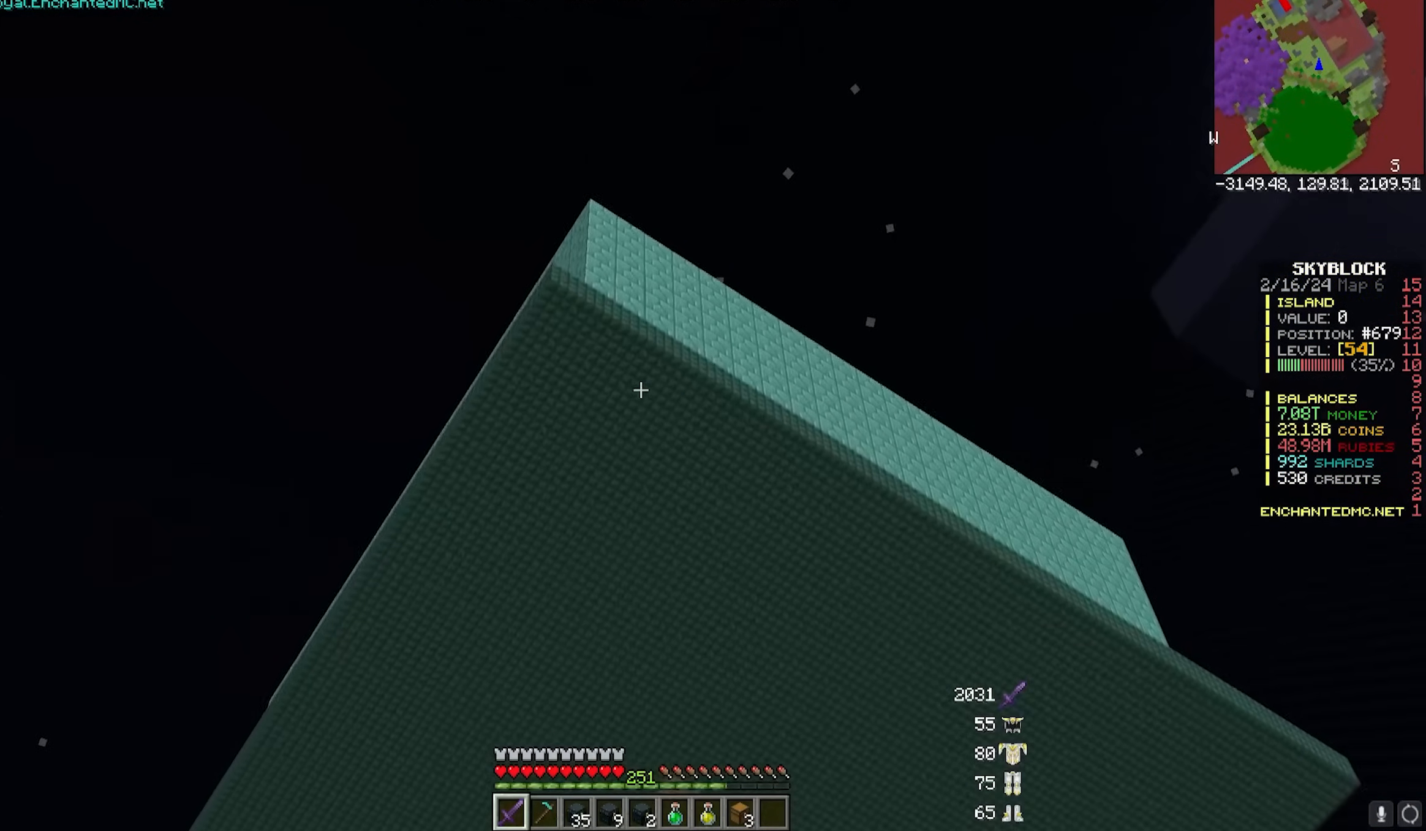
{"keys": ["a"], "mouse": [], "events": [[133, "a", "down"]]}
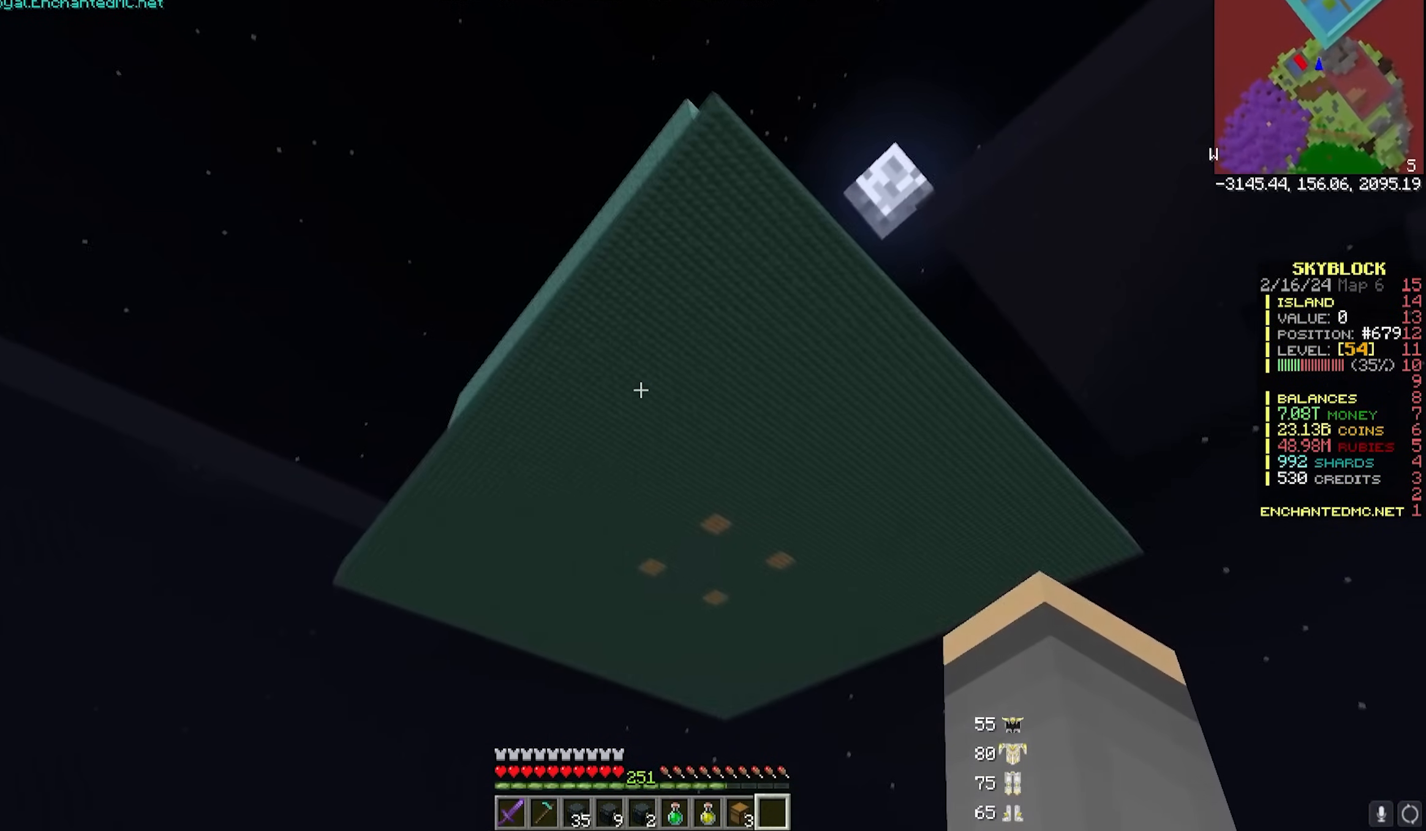
{"keys": [], "mouse": [], "events": [[200, "a", "up"]]}
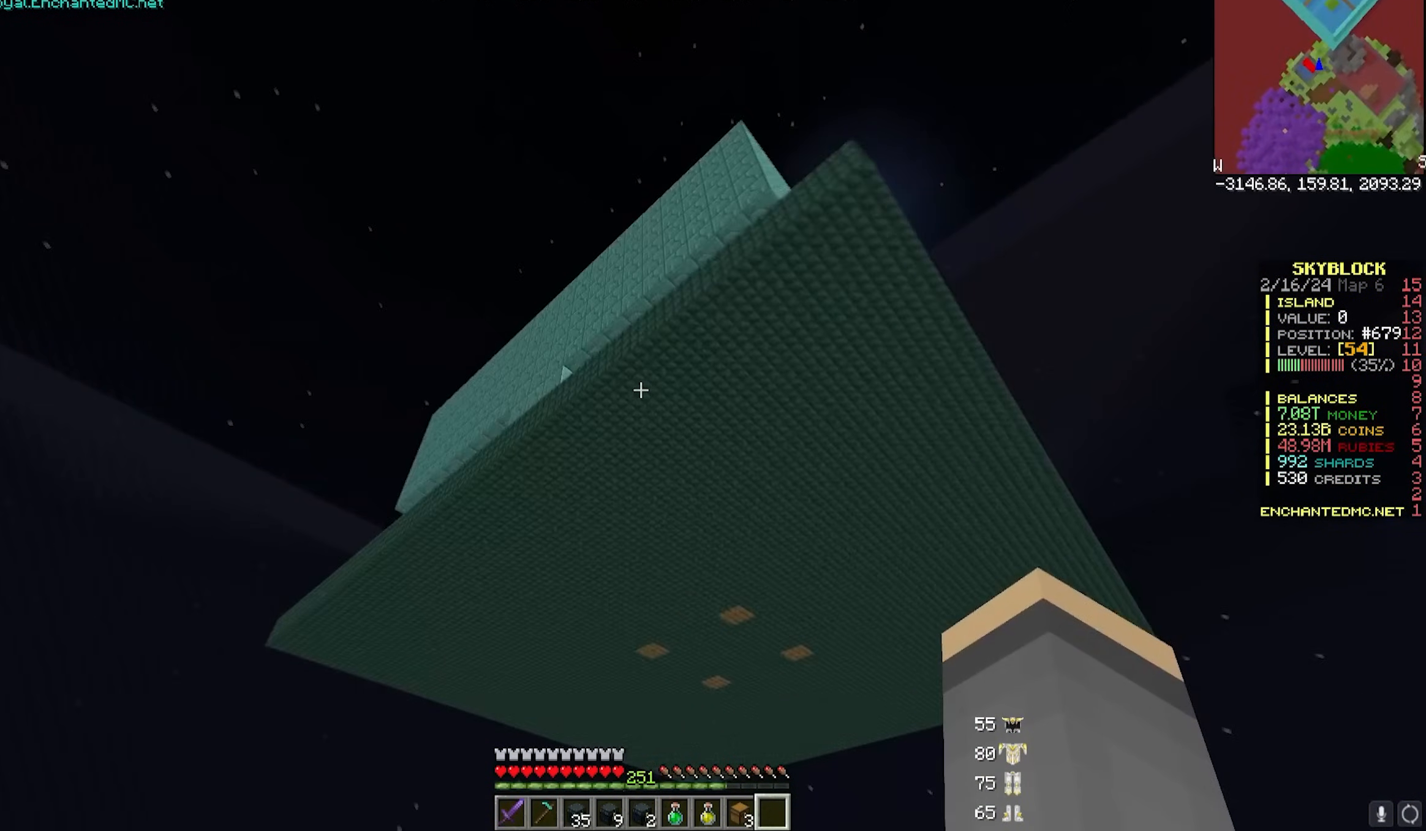
{"keys": [], "mouse": [], "events": [[100, "w", "down"], [317, "w", "up"]]}
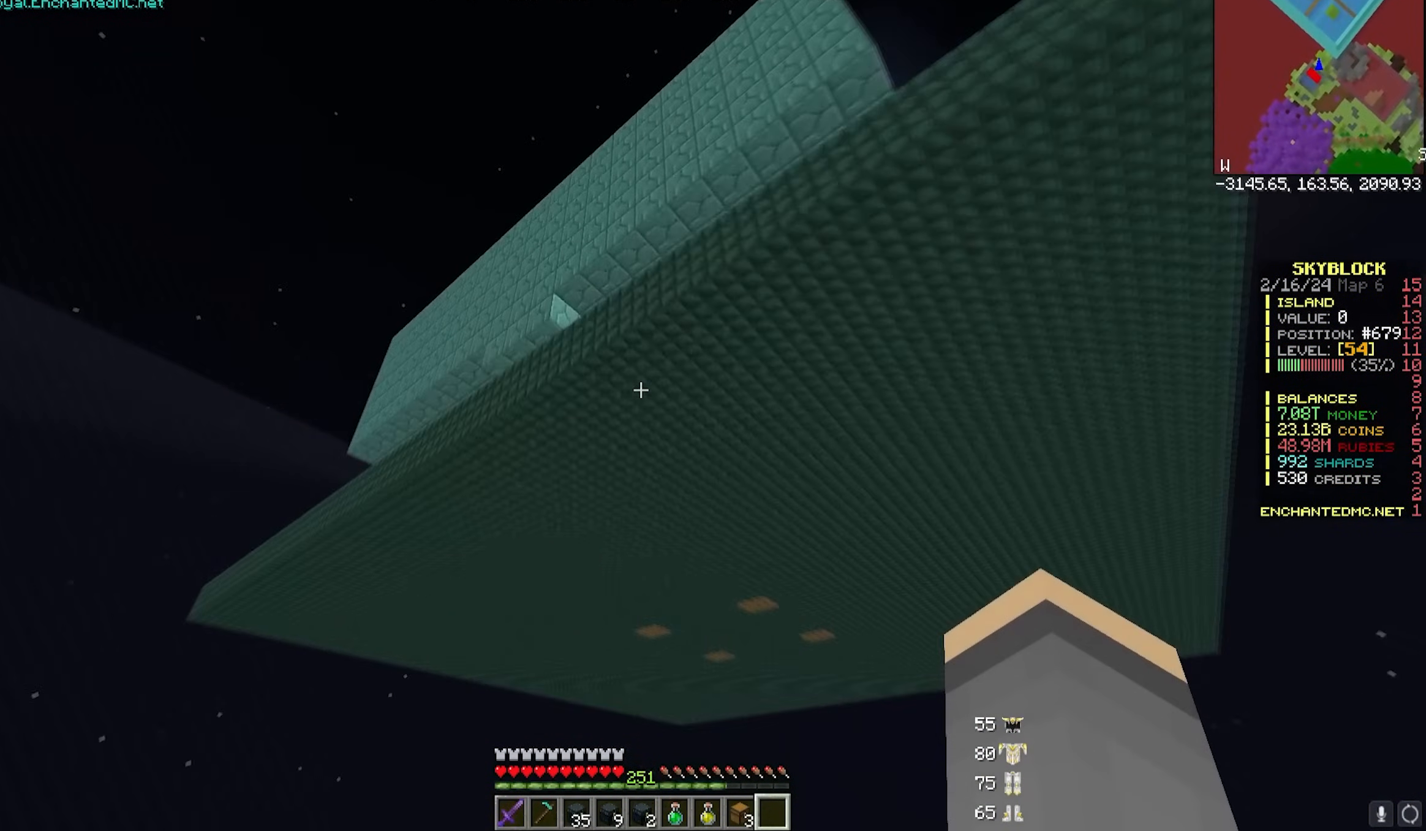
{"keys": [], "mouse": [], "events": []}
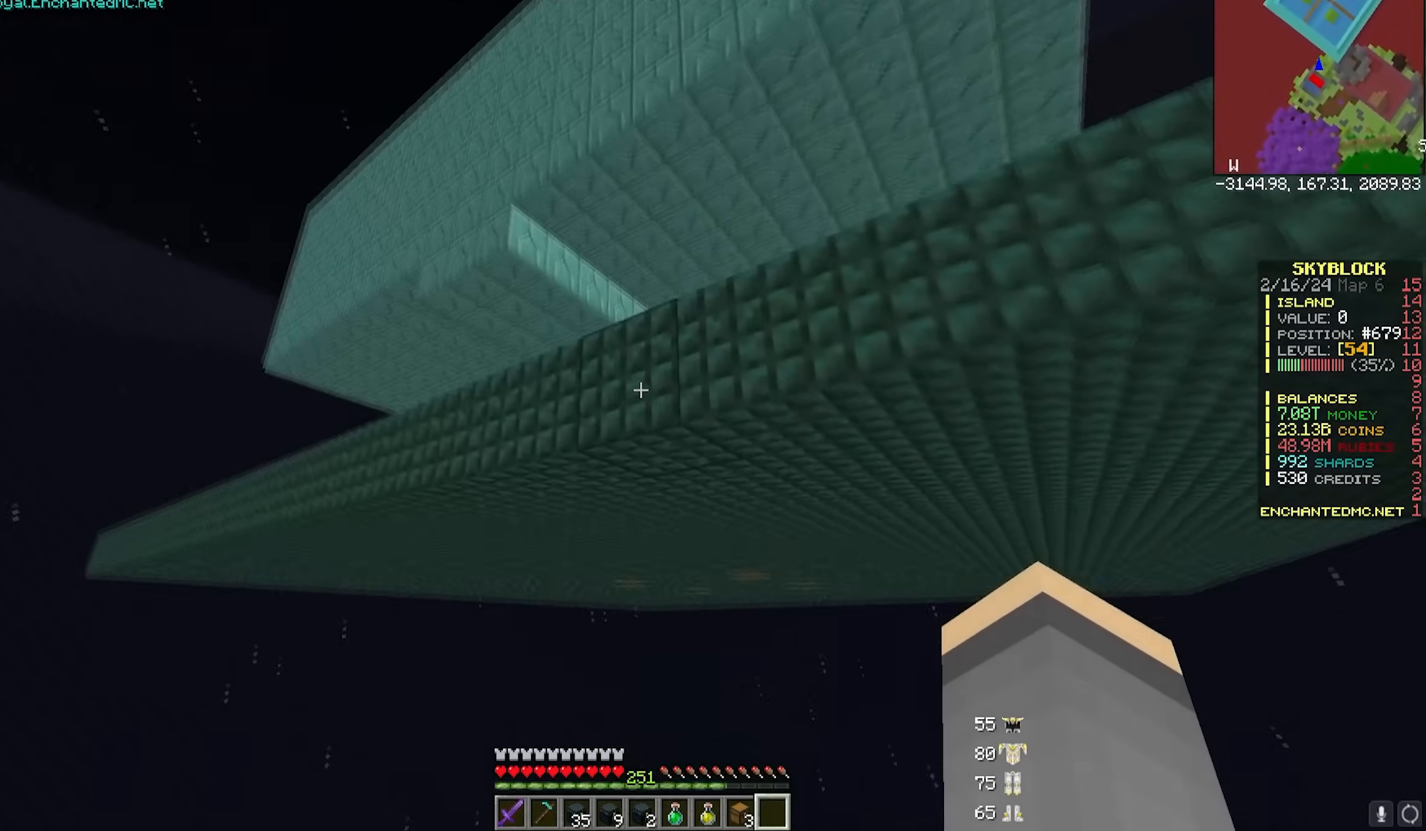
{"keys": [], "mouse": [], "events": []}
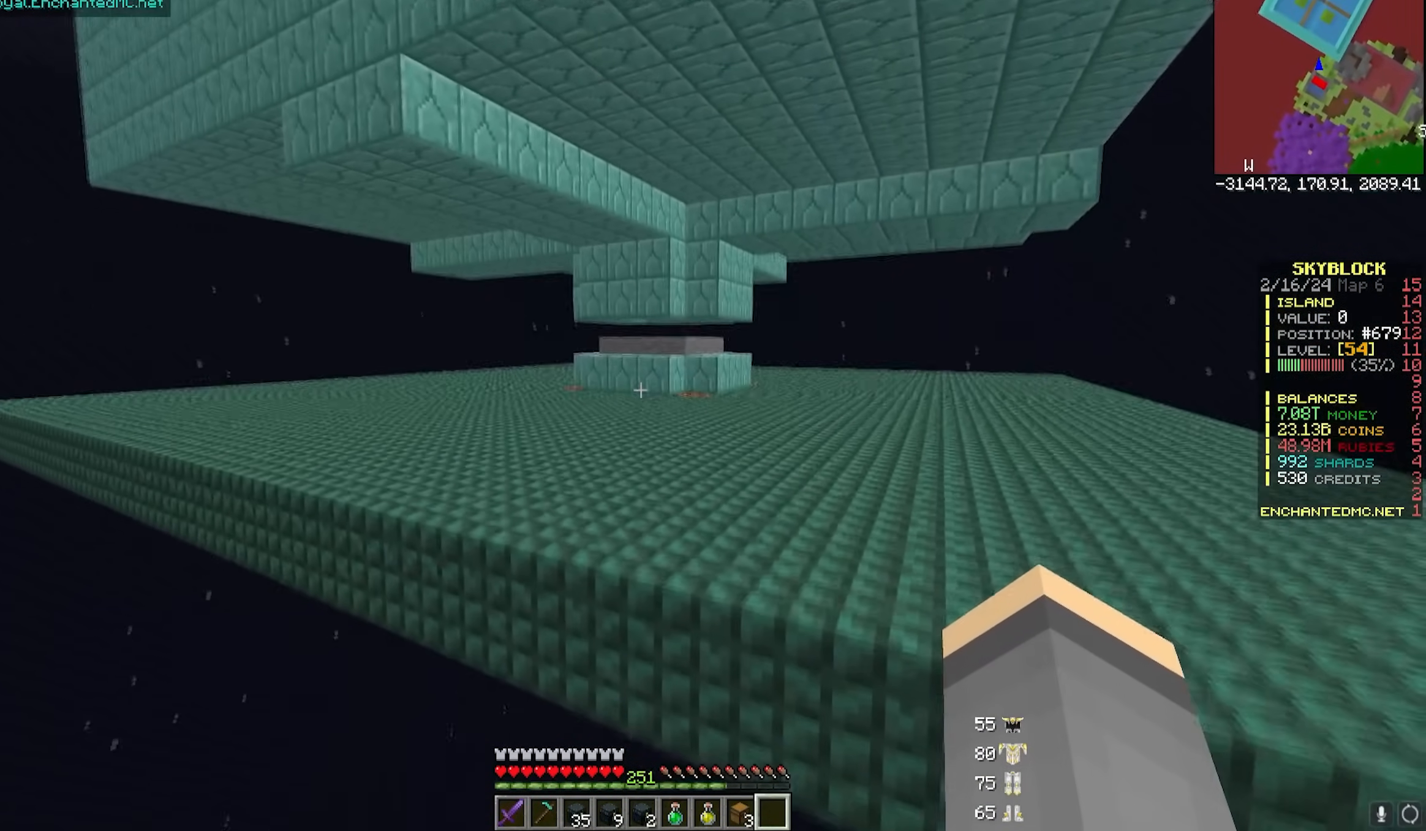
{"keys": [], "mouse": [], "events": []}
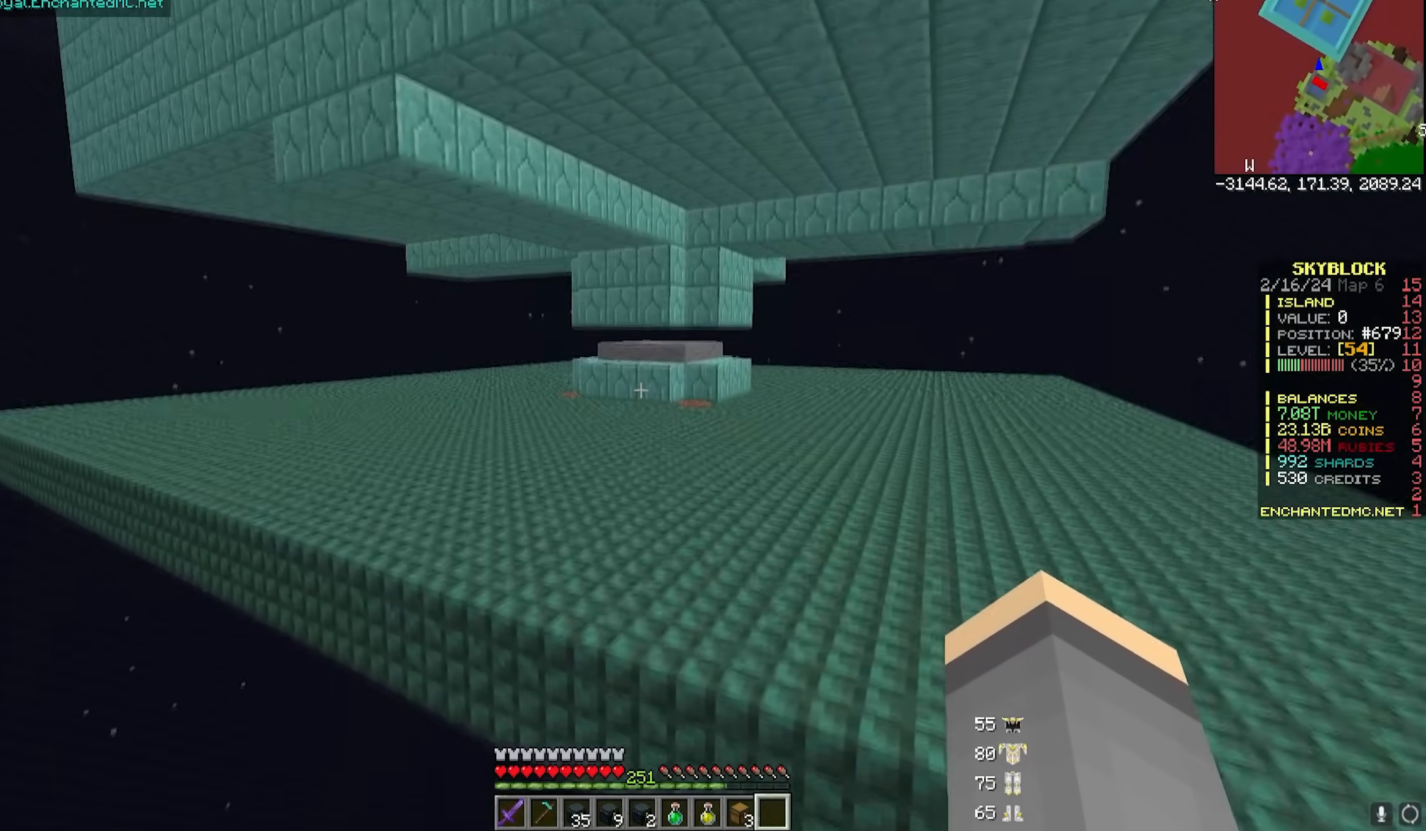
{"keys": ["a", "w"], "mouse": [], "events": [[300, "a", "down"], [300, "w", "down"]]}
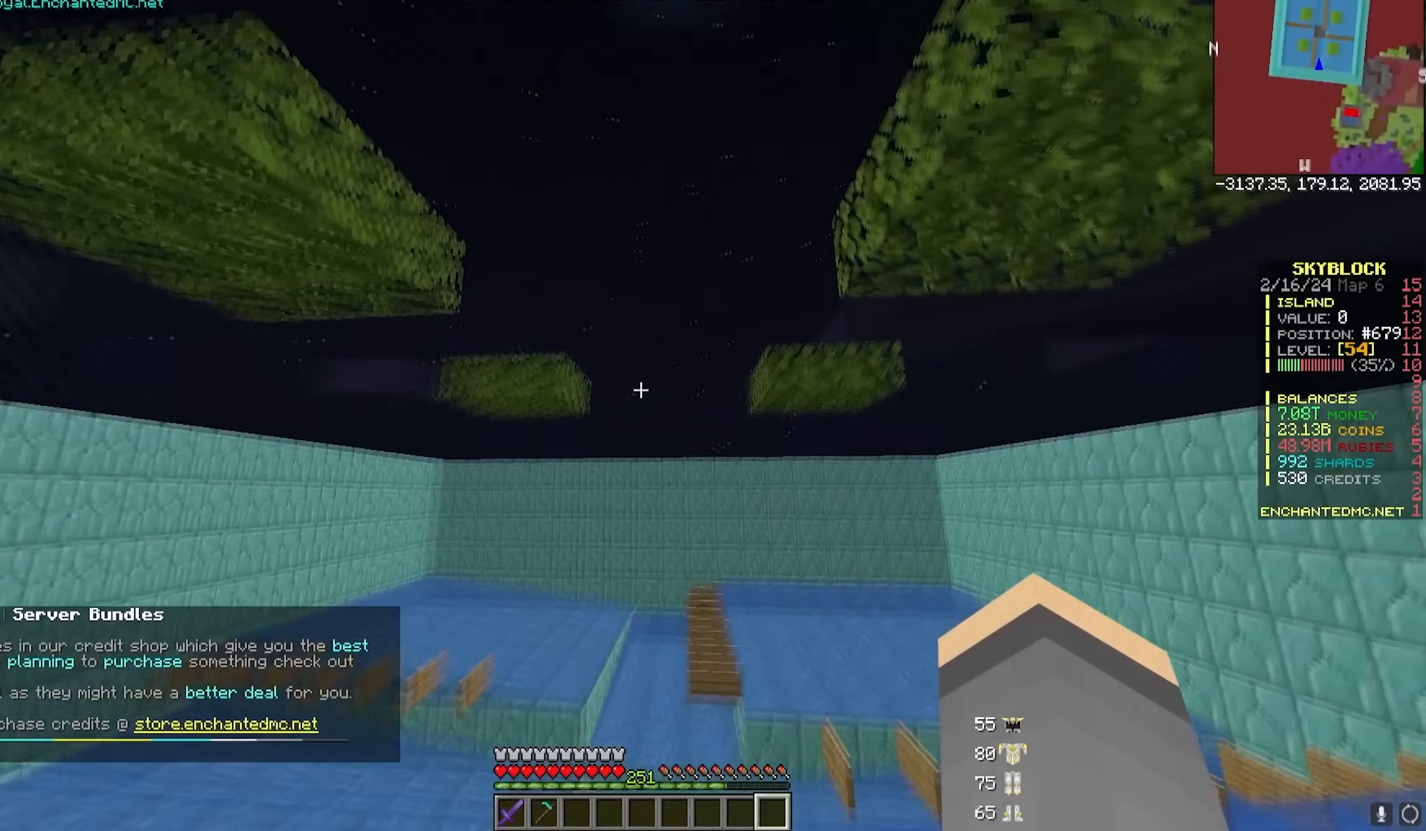
{"keys": ["d"], "mouse": [], "events": [[17, "a", "up"], [50, "w", "up"], [383, "d", "down"]]}
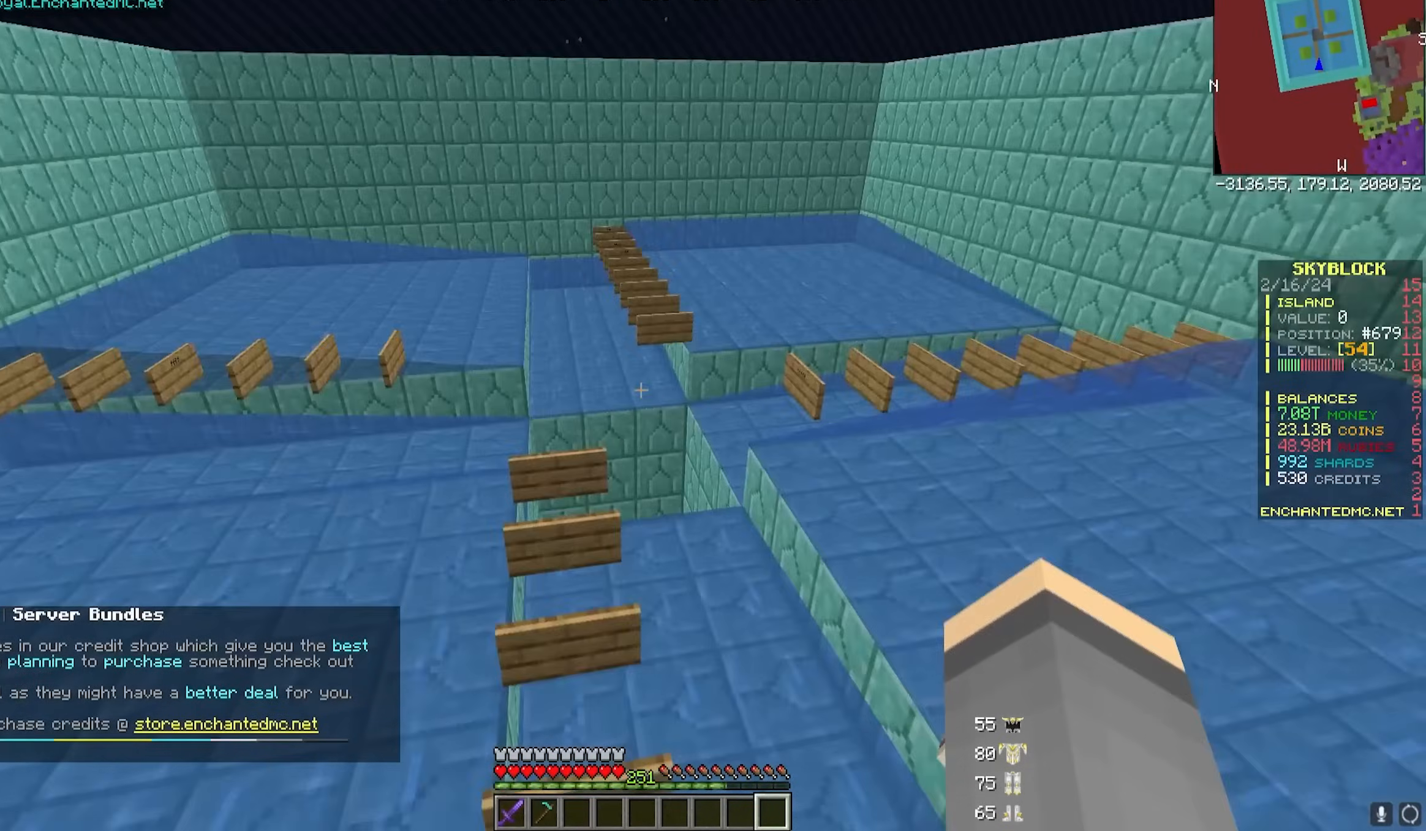
{"keys": ["w"], "mouse": [], "events": [[83, "d", "up"], [333, "w", "down"]]}
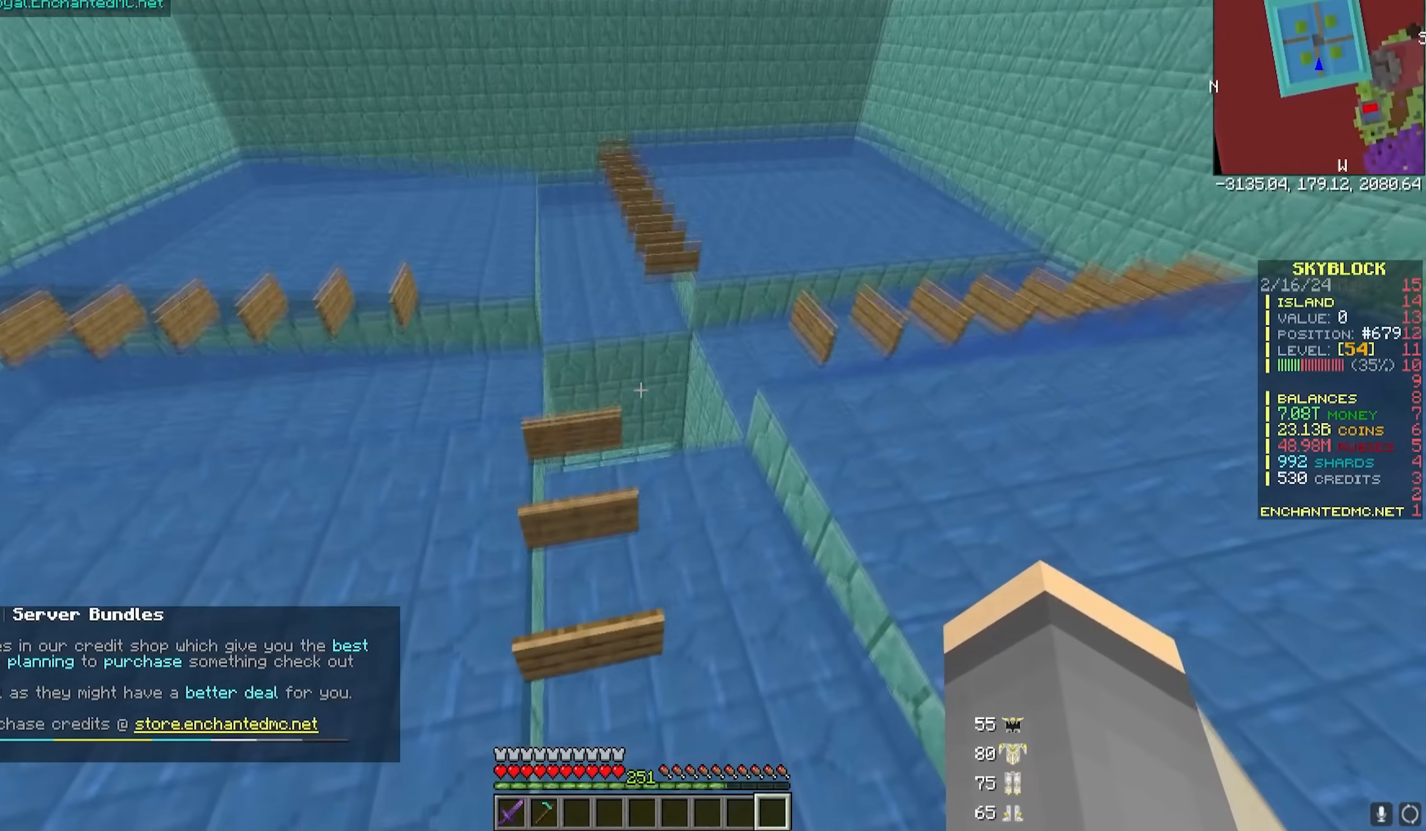
{"keys": [], "mouse": [], "events": [[150, "w", "up"]]}
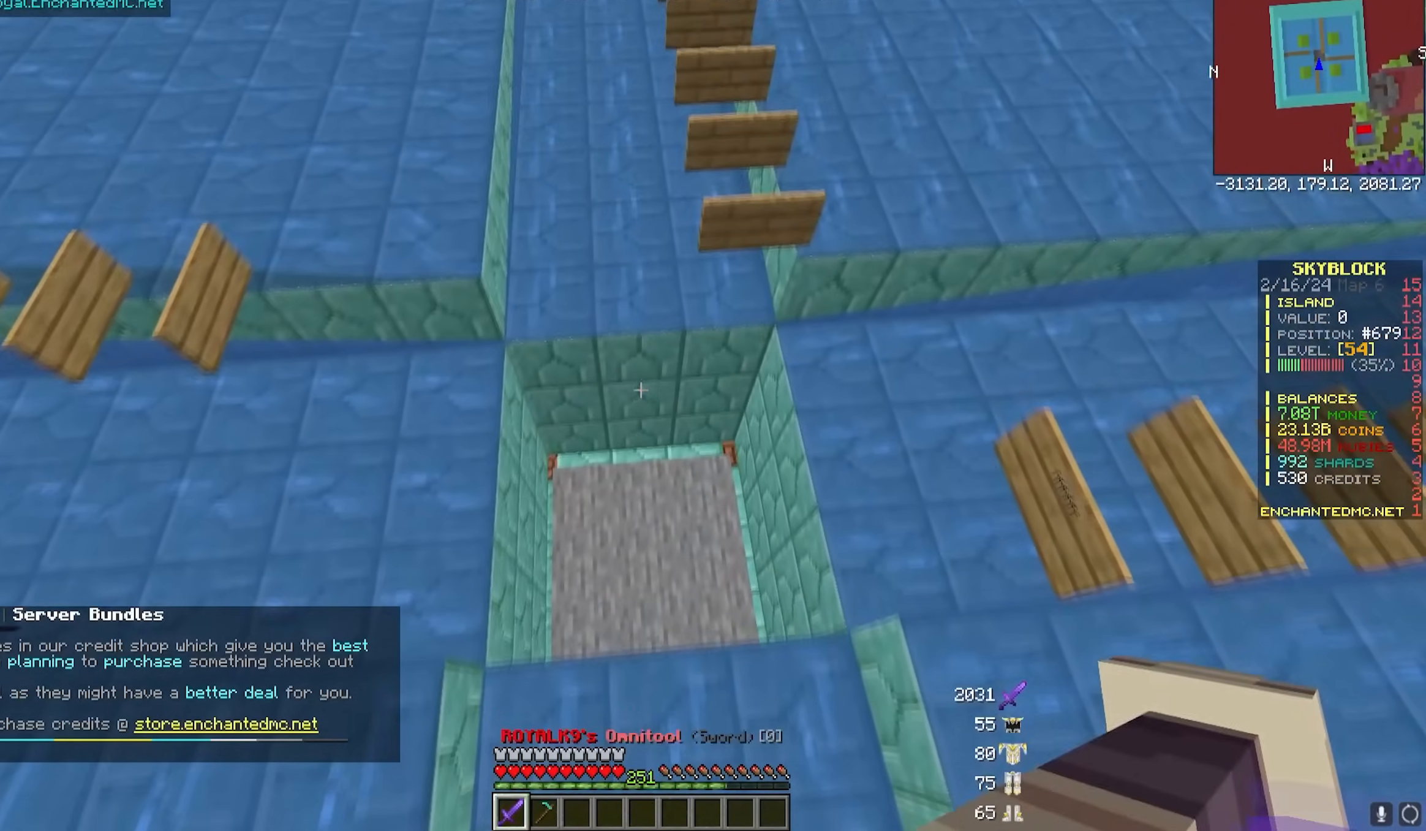
{"keys": [], "mouse": ["left"], "events": [[117, "s", "down"], [183, "mouse_left", "down"], [367, "s", "up"]]}
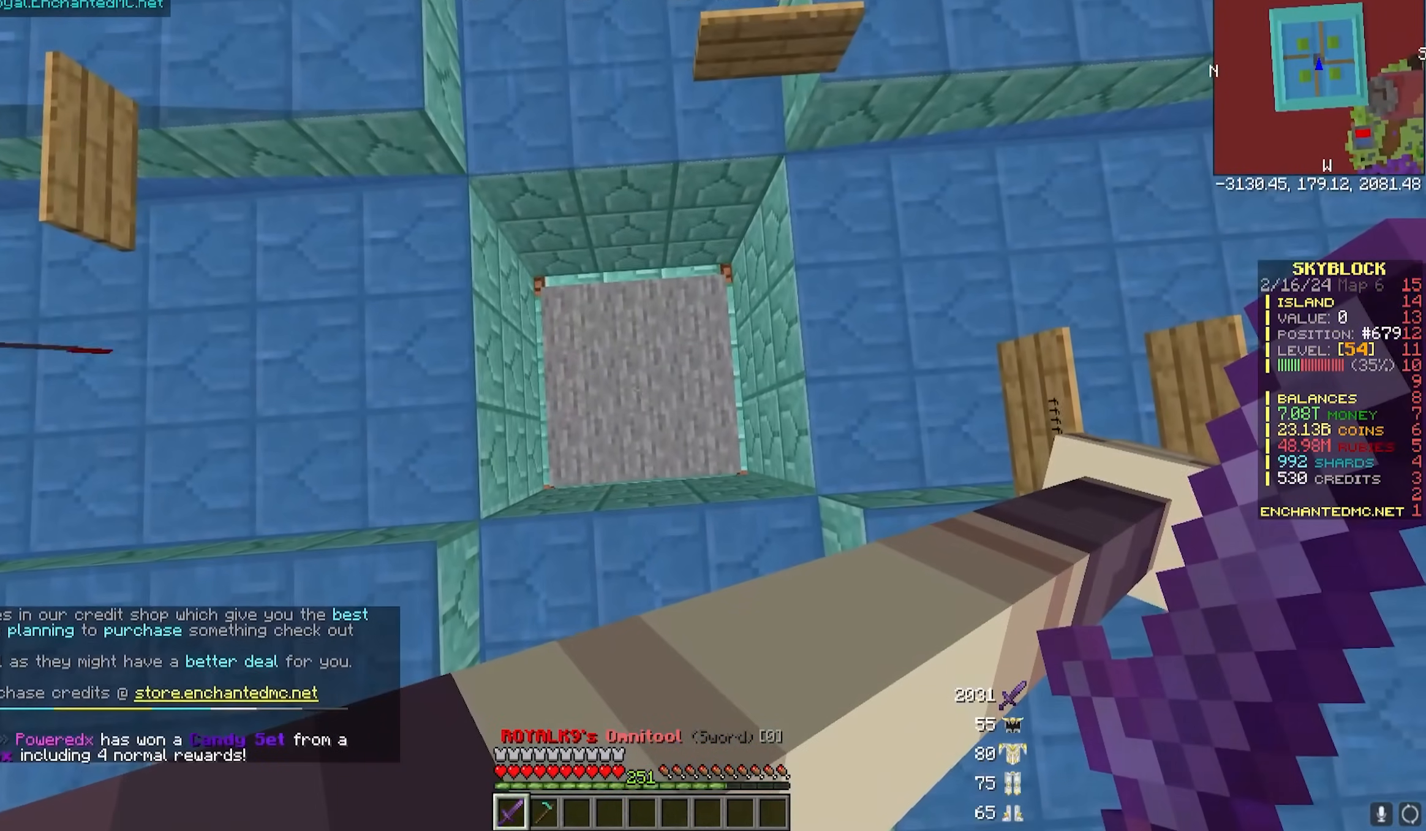
{"keys": ["s"], "mouse": [], "events": [[83, "mouse_left", "up"], [133, "mouse_left", "down"], [133, "s", "down"], [333, "mouse_left", "up"]]}
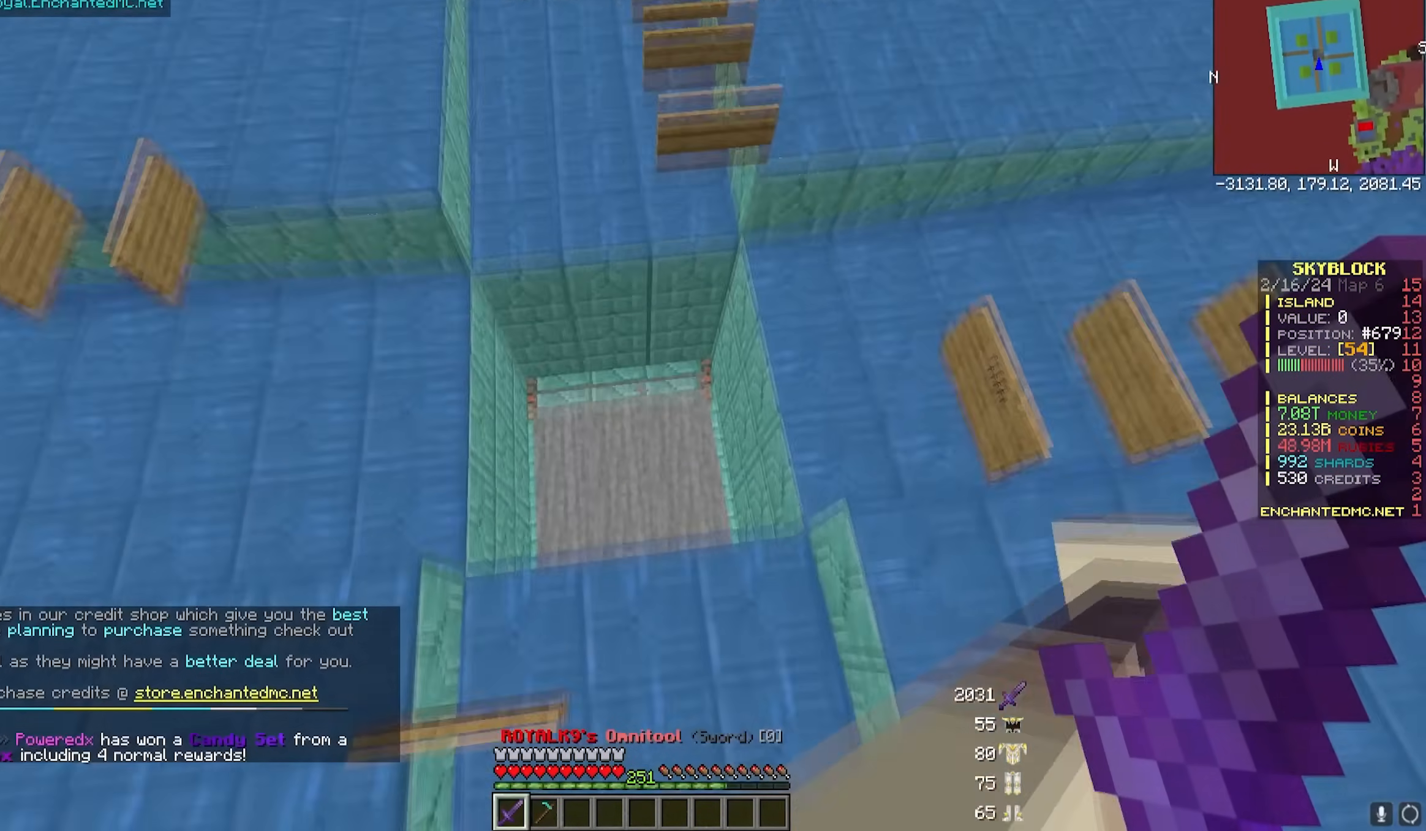
{"keys": [], "mouse": ["right"], "events": [[133, "s", "up"], [383, "mouse_right", "down"]]}
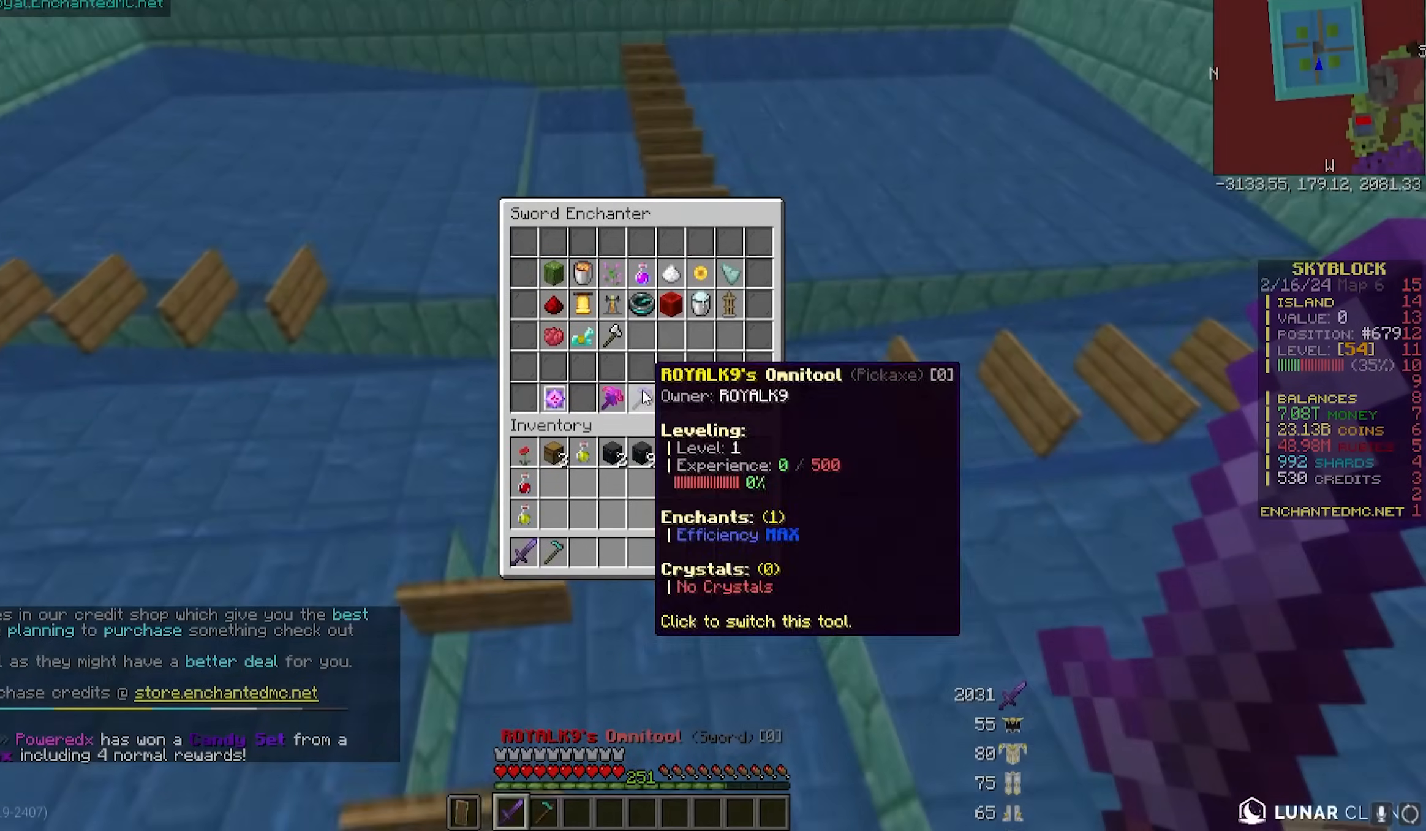
{"keys": [], "mouse": [], "events": [[50, "mouse_right", "up"]]}